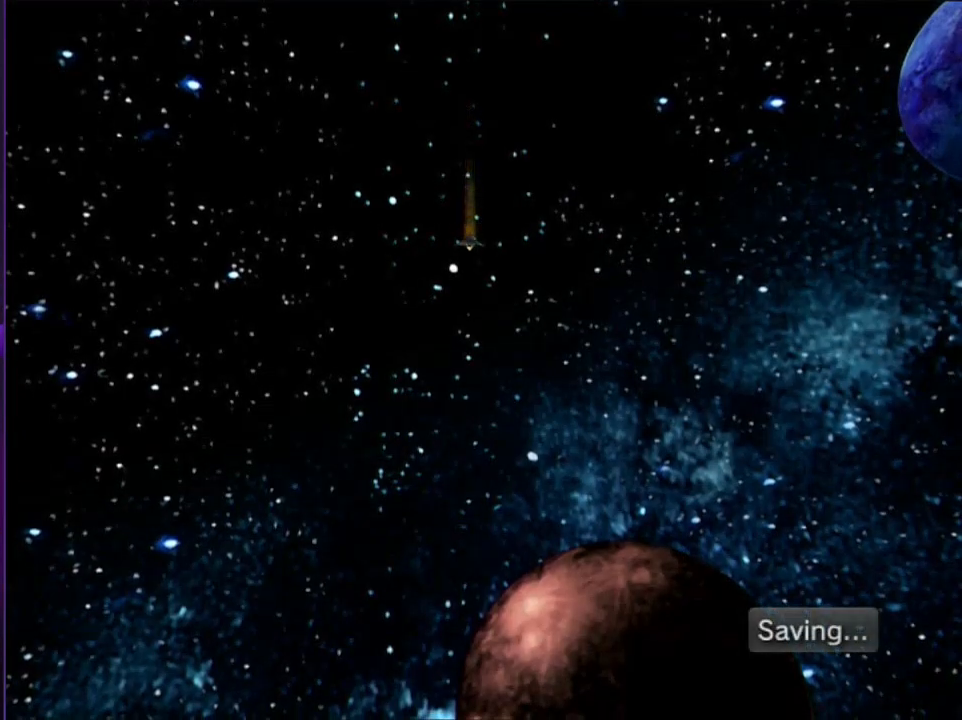
Gameplay with a controller (PlayStation layout); each line is a JSON object with the inputs held at the frame after it. "events" lists button and stick changes between this image and that frame as [ms after this image, input, new state], when the widget could be followed in between. Not read: L3 R3.
{"buttons": ["START"], "left_stick": "center", "right_stick": "center", "events": [[17, "START", "down"], [83, "START", "up"], [167, "START", "down"], [267, "START", "up"], [283, "START", "down"], [417, "START", "up"], [467, "START", "down"]]}
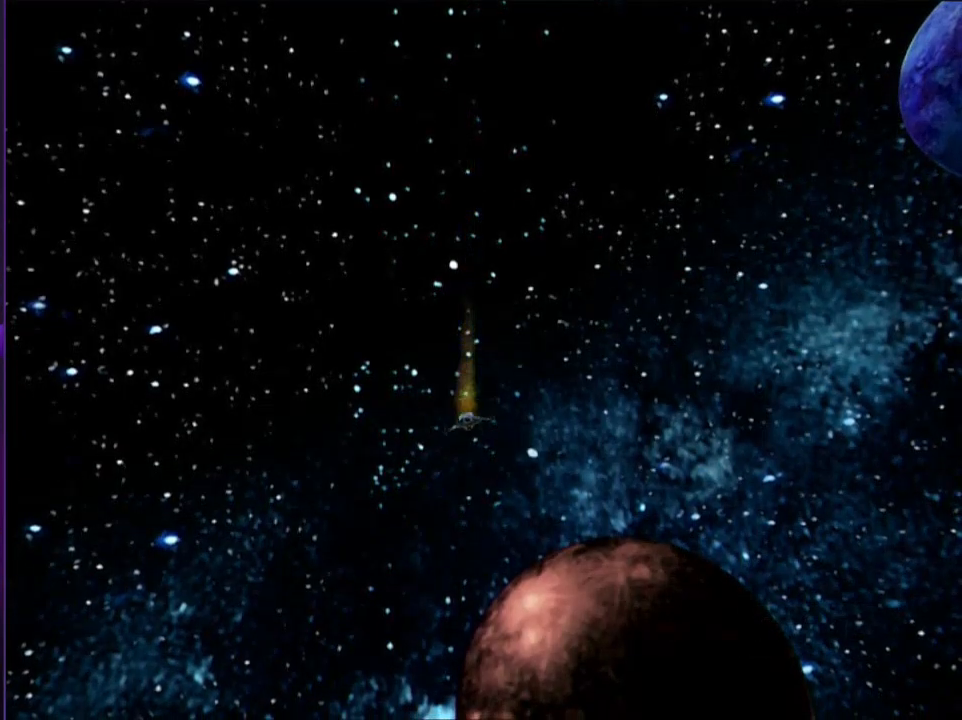
{"buttons": ["START"], "left_stick": "center", "right_stick": "center", "events": [[50, "START", "up"], [100, "START", "down"], [217, "START", "up"], [283, "START", "down"], [383, "START", "up"], [467, "START", "down"]]}
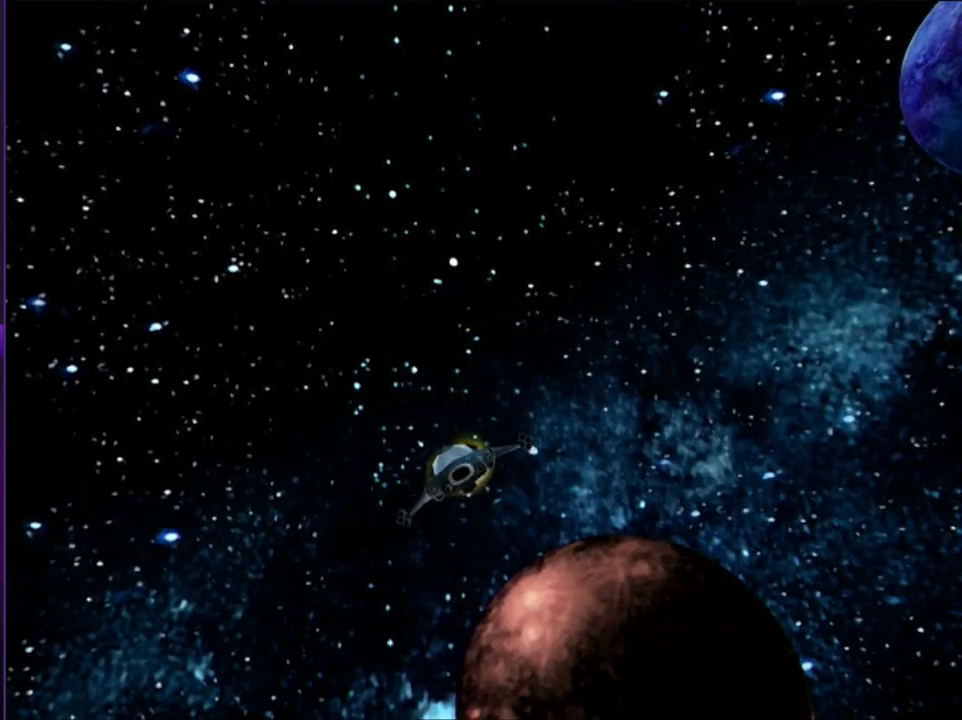
{"buttons": [], "left_stick": "center", "right_stick": "center", "events": [[33, "START", "up"], [83, "START", "down"], [217, "START", "up"], [283, "START", "down"], [350, "START", "up"], [417, "START", "down"], [500, "START", "up"]]}
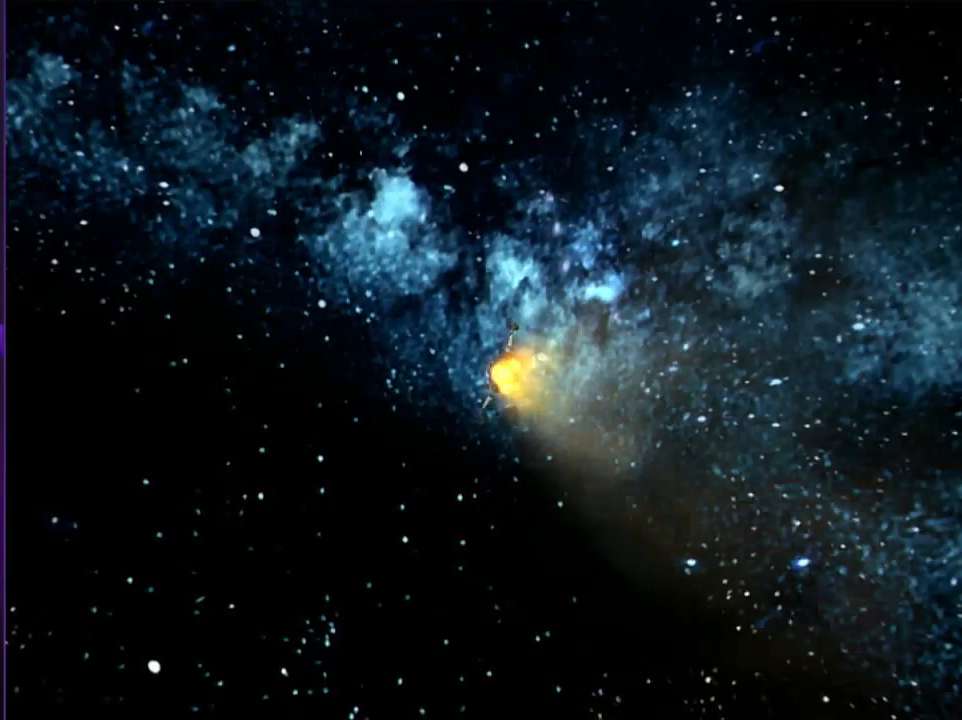
{"buttons": [], "left_stick": "center", "right_stick": "center", "events": [[83, "START", "down"], [167, "START", "up"], [250, "START", "down"], [333, "START", "up"], [417, "START", "down"], [467, "START", "up"]]}
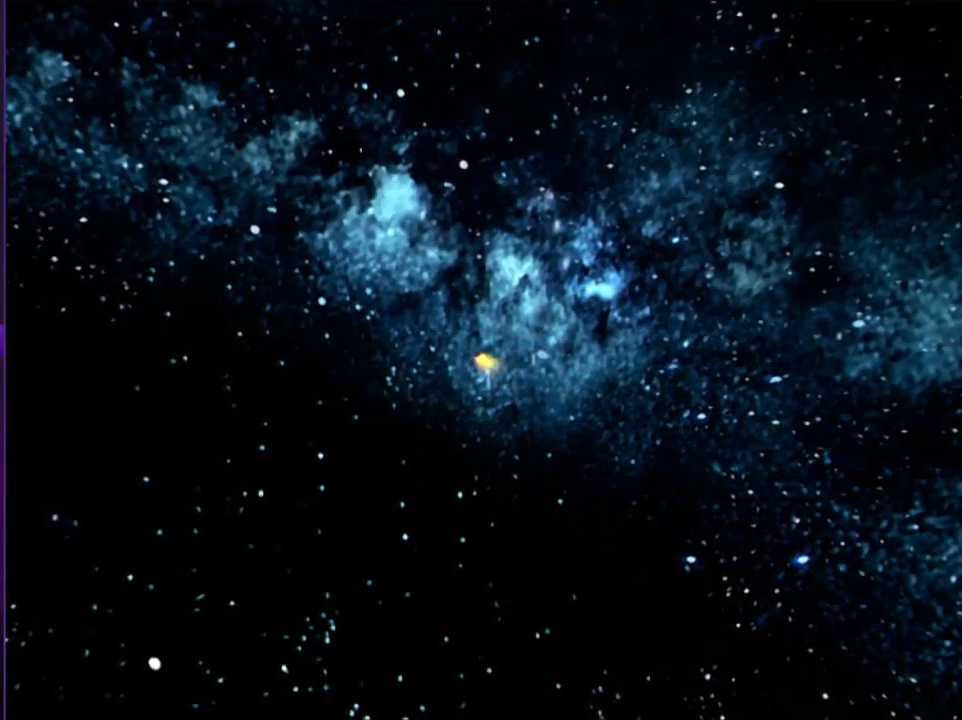
{"buttons": [], "left_stick": "center", "right_stick": "center", "events": [[83, "START", "down"], [133, "START", "up"], [233, "START", "down"], [283, "START", "up"], [383, "START", "down"], [467, "START", "up"]]}
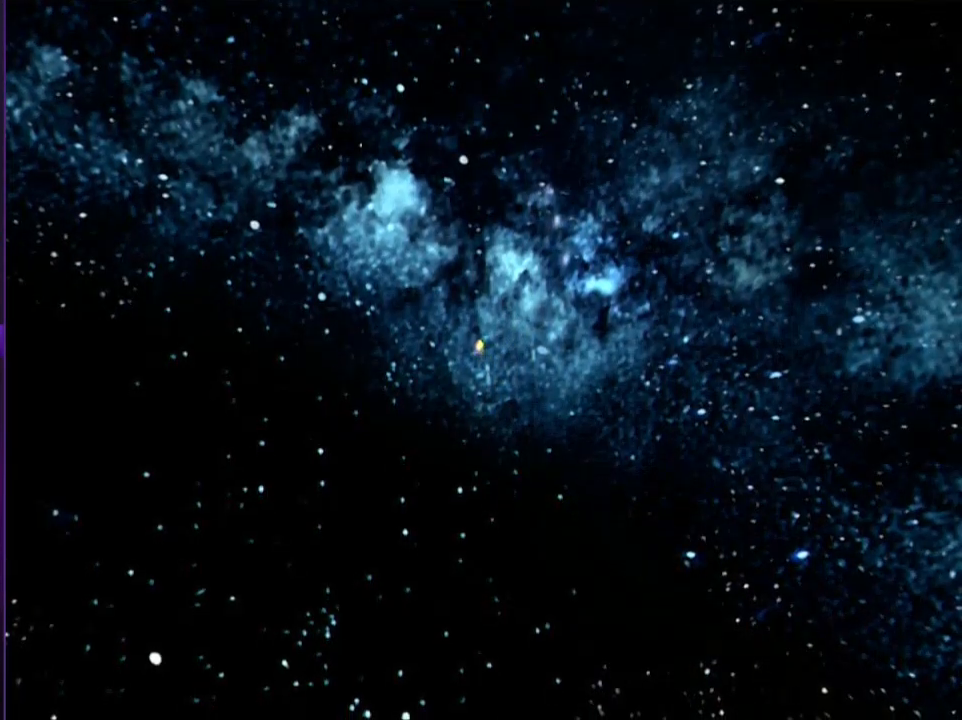
{"buttons": ["START"], "left_stick": "center", "right_stick": "center", "events": [[33, "START", "down"], [100, "START", "up"], [167, "START", "down"], [233, "START", "up"], [300, "START", "down"], [417, "START", "up"], [483, "START", "down"]]}
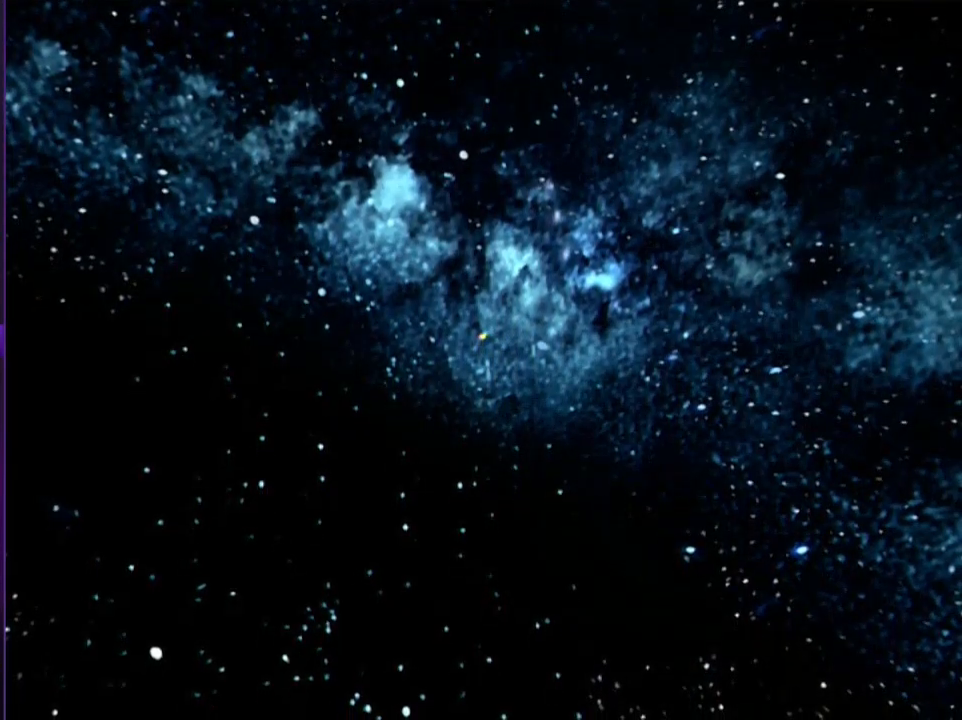
{"buttons": ["START"], "left_stick": "center", "right_stick": "center", "events": [[50, "START", "up"], [183, "START", "down"], [217, "START", "up"], [467, "START", "down"]]}
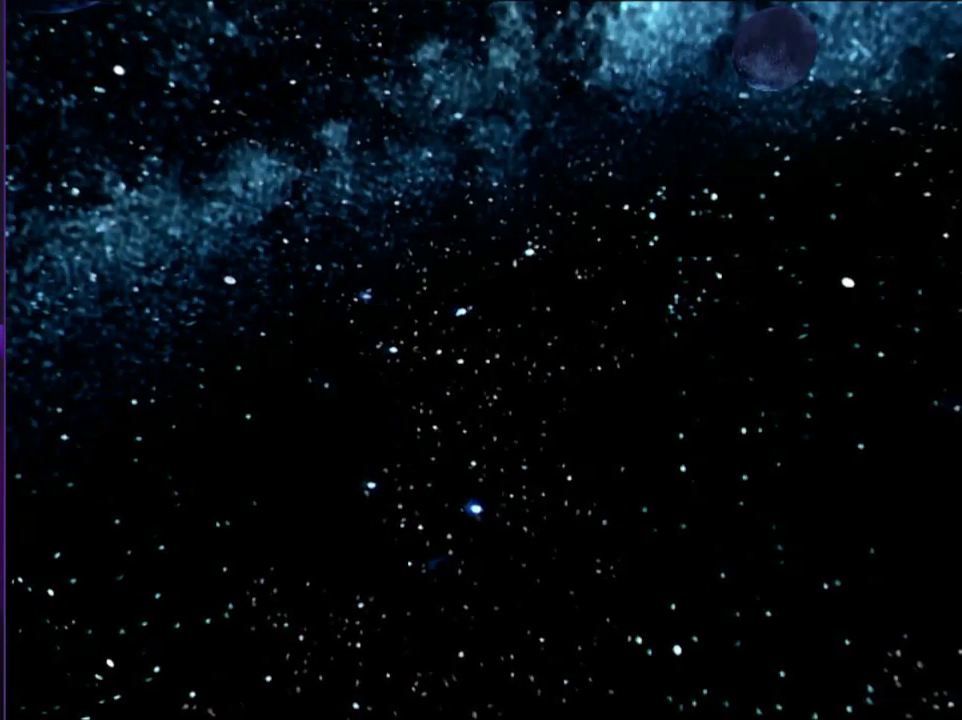
{"buttons": [], "left_stick": "center", "right_stick": "center", "events": [[50, "START", "up"], [133, "START", "down"], [217, "START", "up"]]}
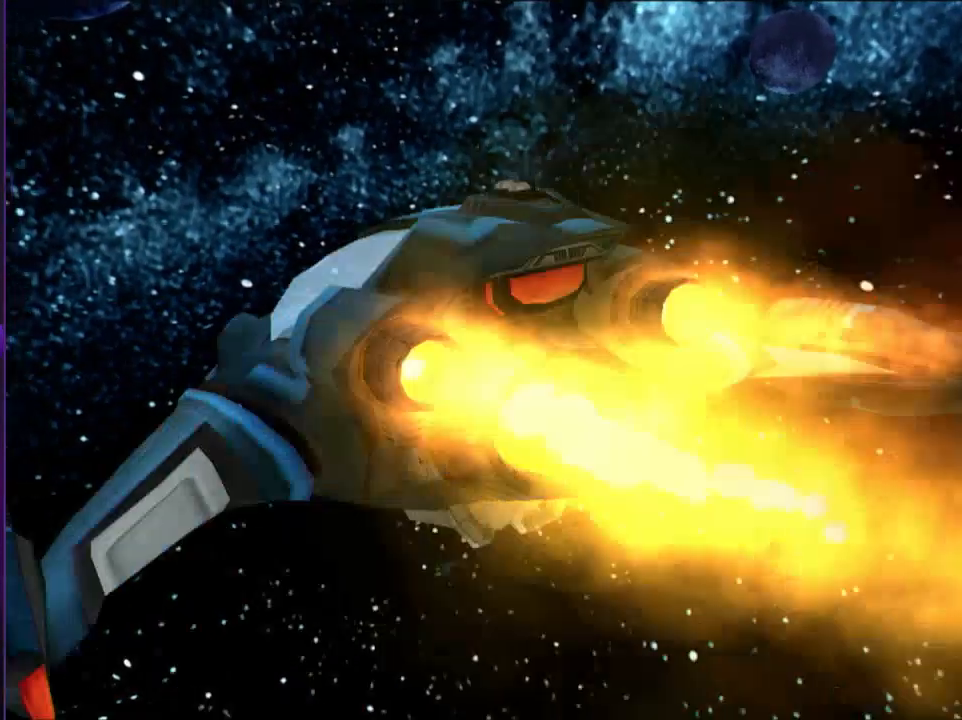
{"buttons": [], "left_stick": "center", "right_stick": "center", "events": []}
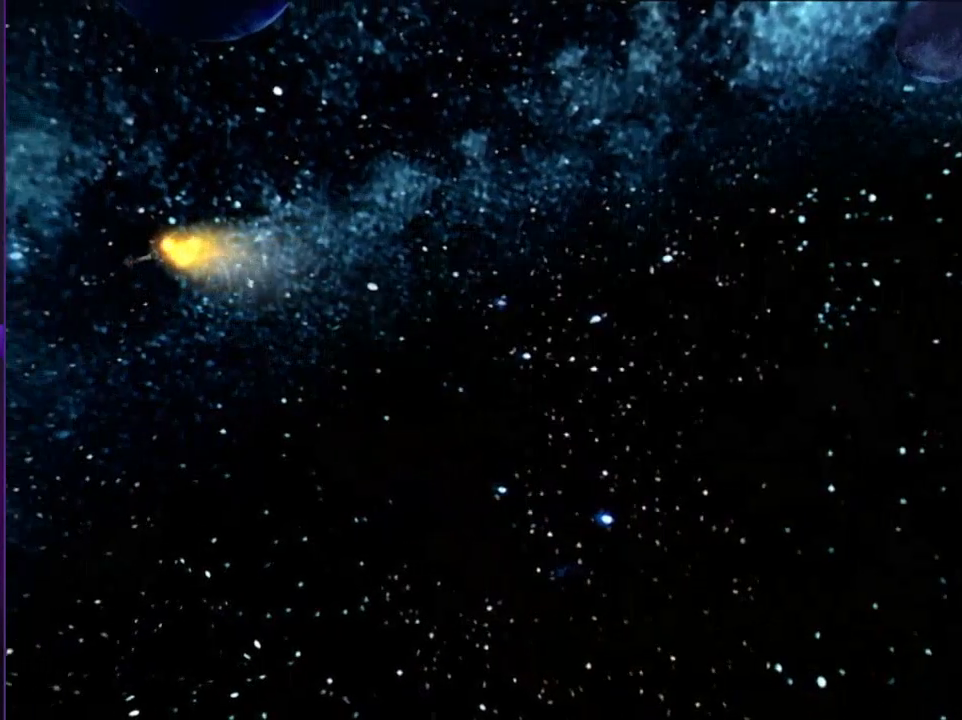
{"buttons": [], "left_stick": "center", "right_stick": "center", "events": []}
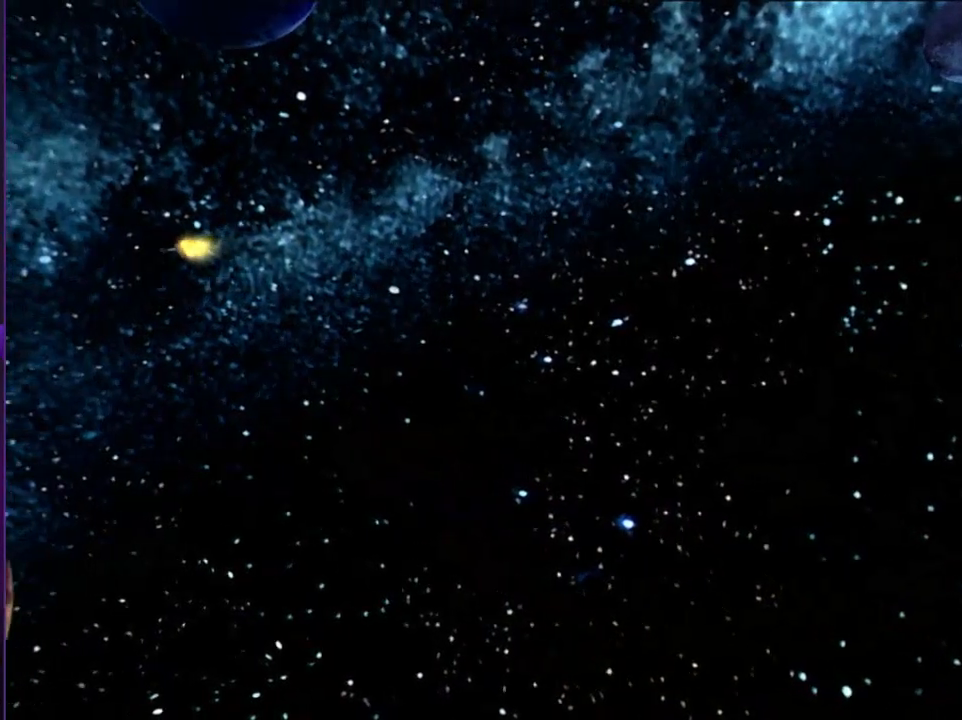
{"buttons": [], "left_stick": "center", "right_stick": "center", "events": []}
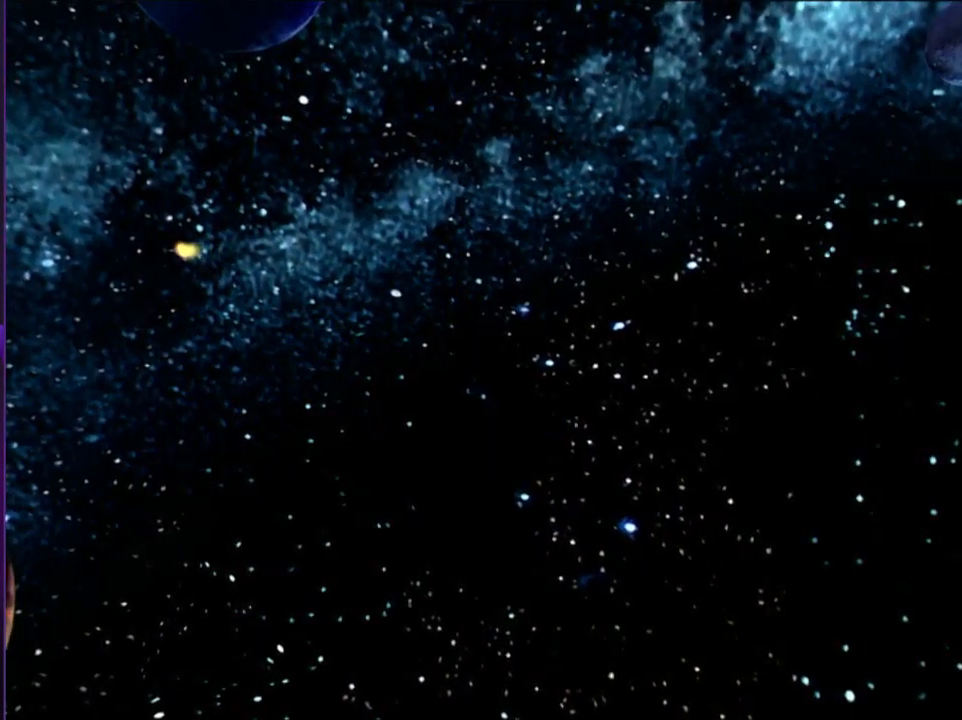
{"buttons": [], "left_stick": "center", "right_stick": "center", "events": []}
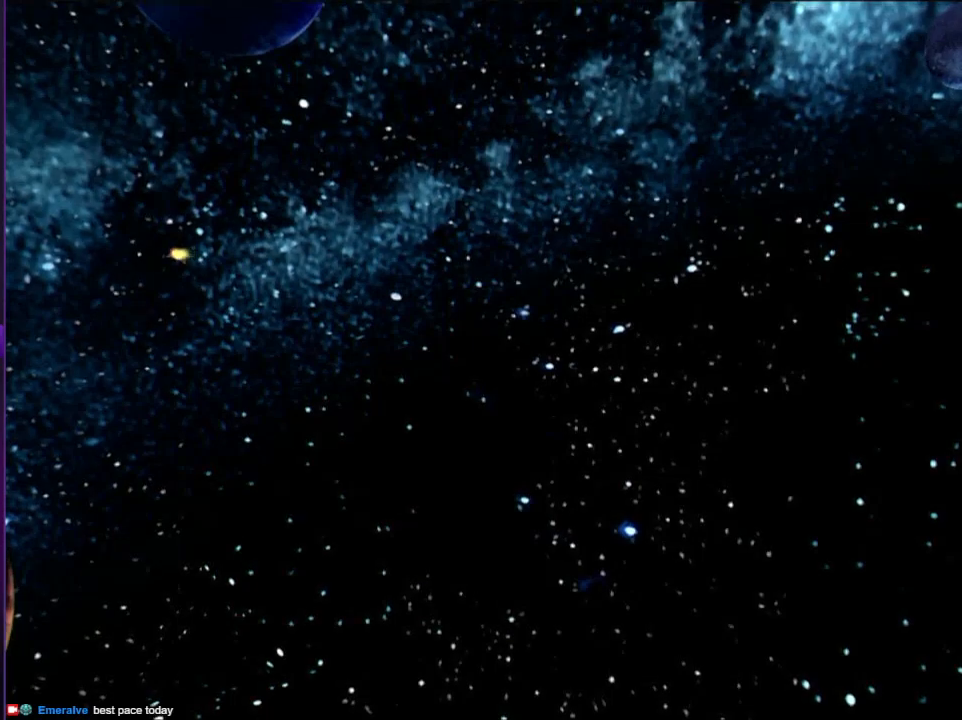
{"buttons": [], "left_stick": "center", "right_stick": "center", "events": []}
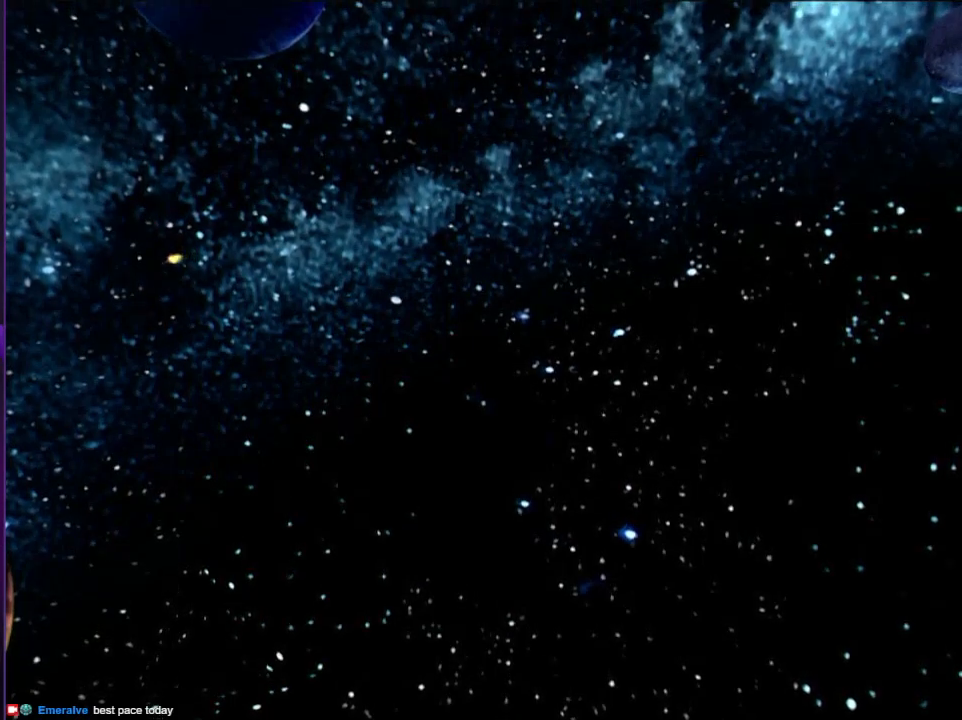
{"buttons": [], "left_stick": "center", "right_stick": "center", "events": []}
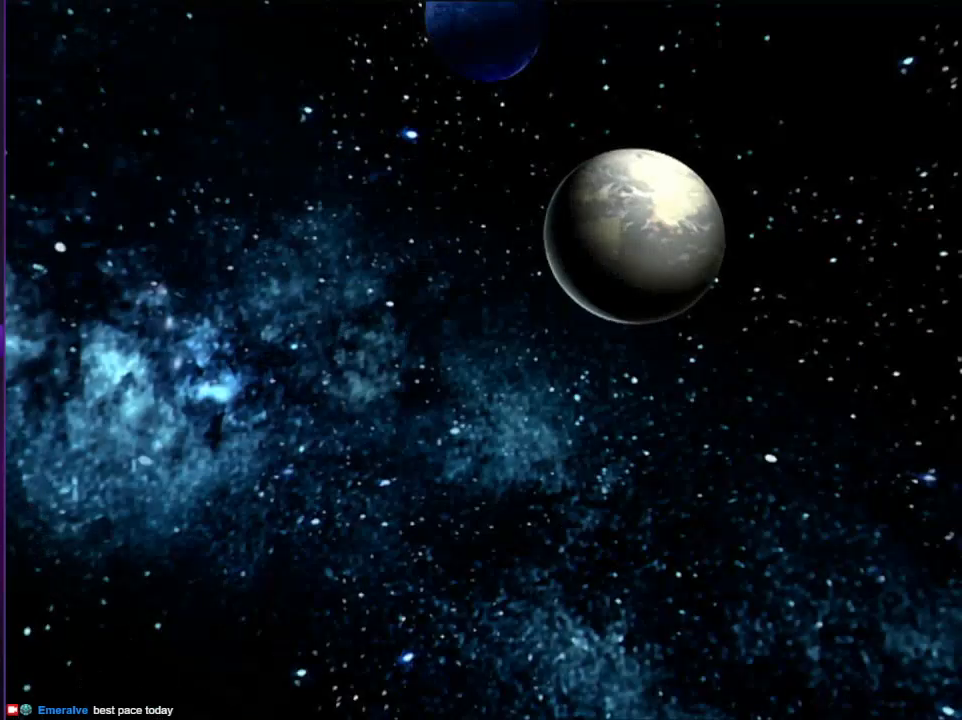
{"buttons": [], "left_stick": "center", "right_stick": "center", "events": []}
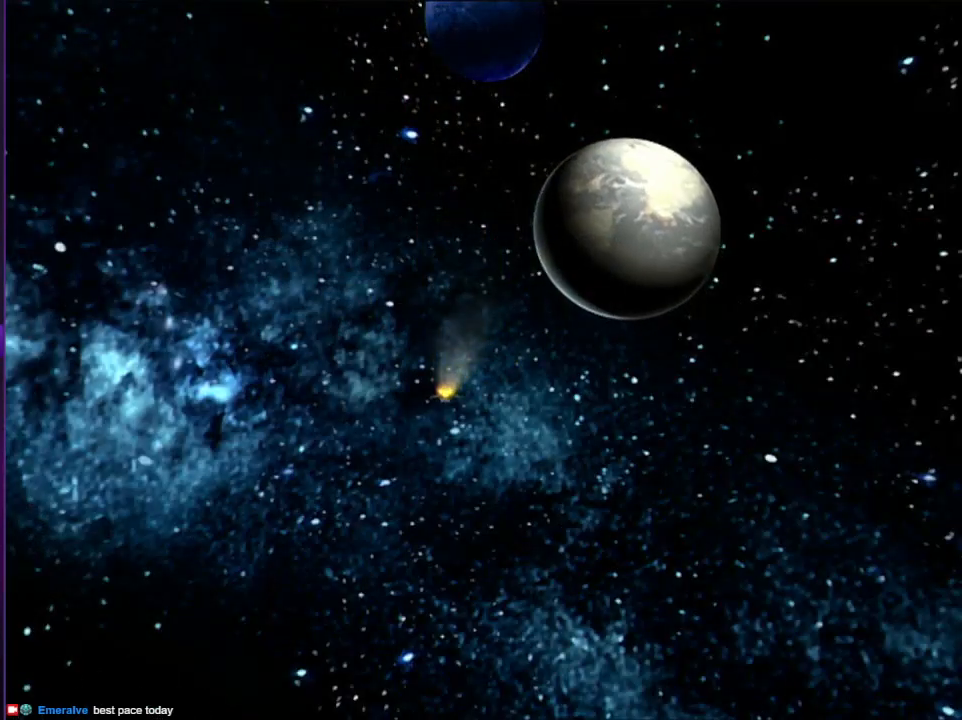
{"buttons": [], "left_stick": "center", "right_stick": "center", "events": []}
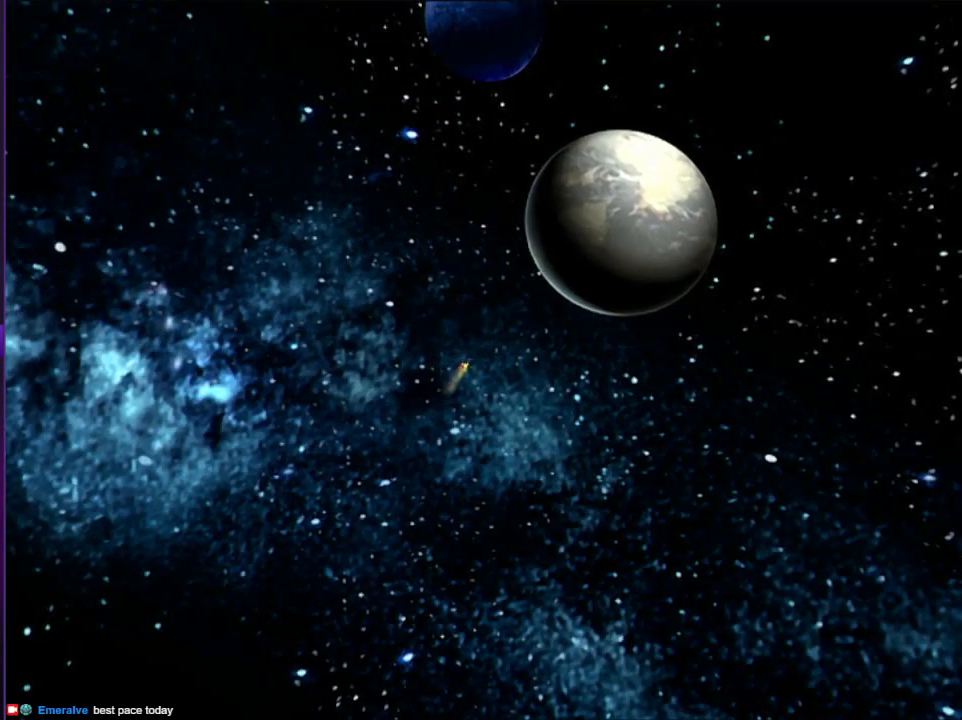
{"buttons": [], "left_stick": "center", "right_stick": "center", "events": [[183, "left_stick", "right"], [467, "left_stick", "center"]]}
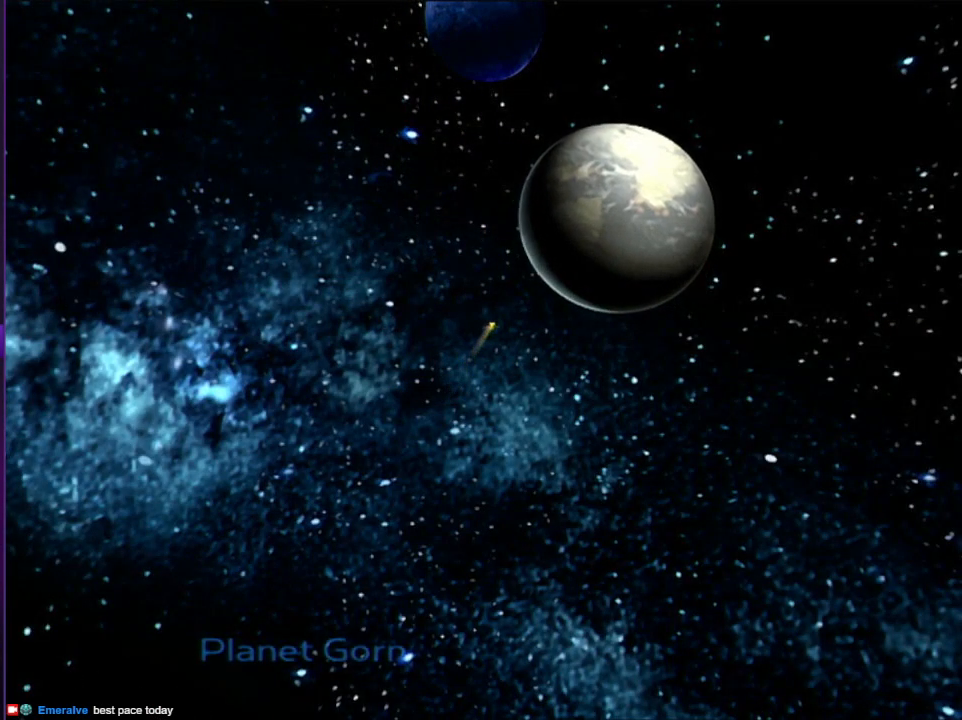
{"buttons": [], "left_stick": "center", "right_stick": "center", "events": []}
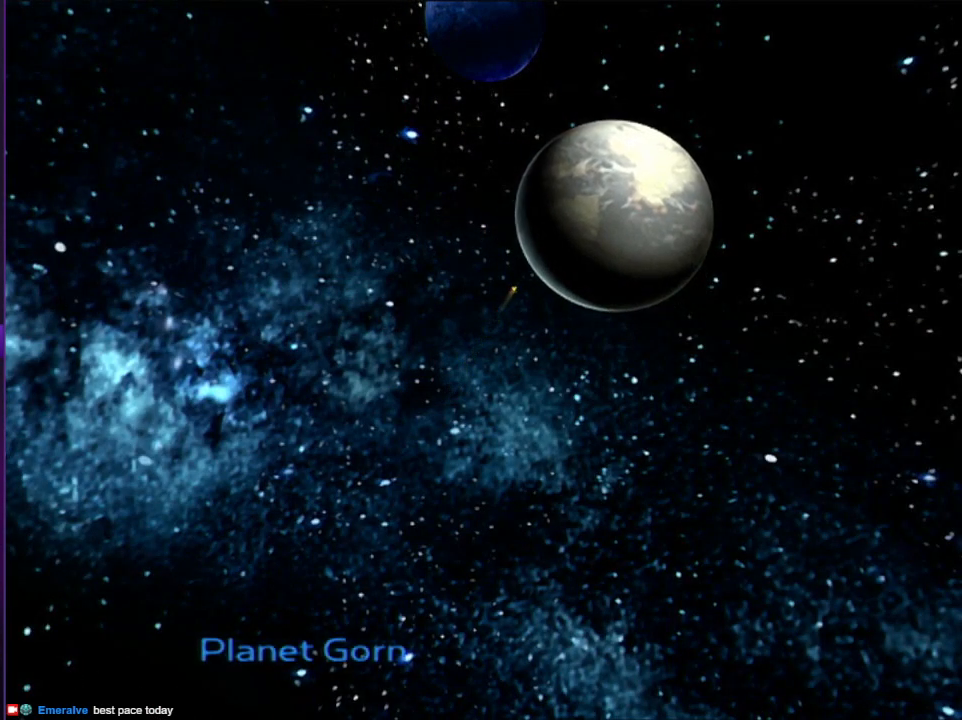
{"buttons": [], "left_stick": "center", "right_stick": "center", "events": []}
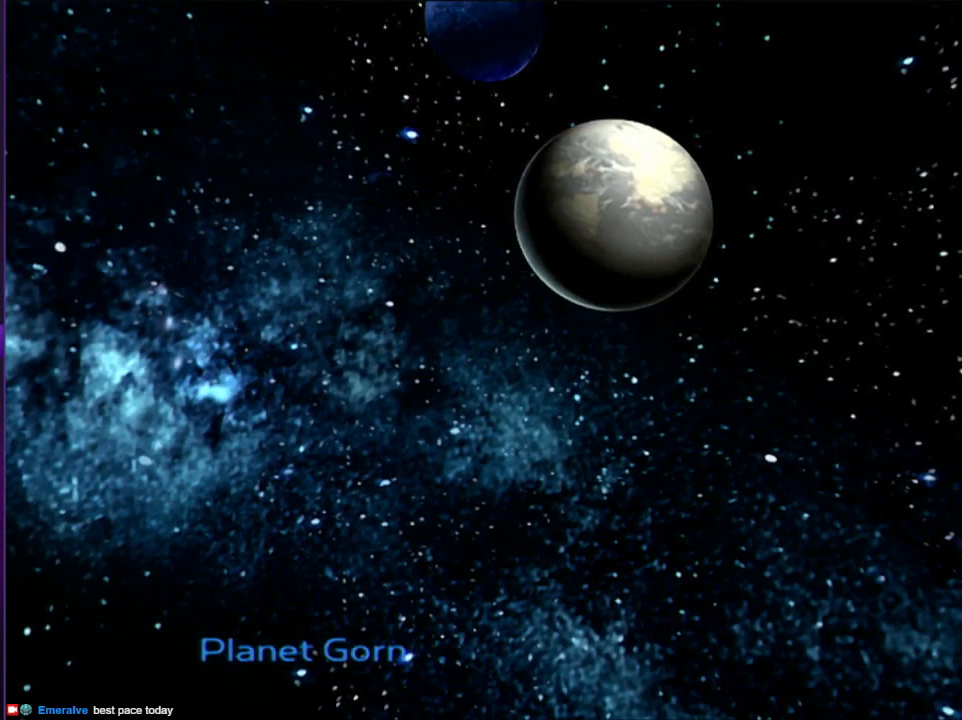
{"buttons": [], "left_stick": "center", "right_stick": "center", "events": []}
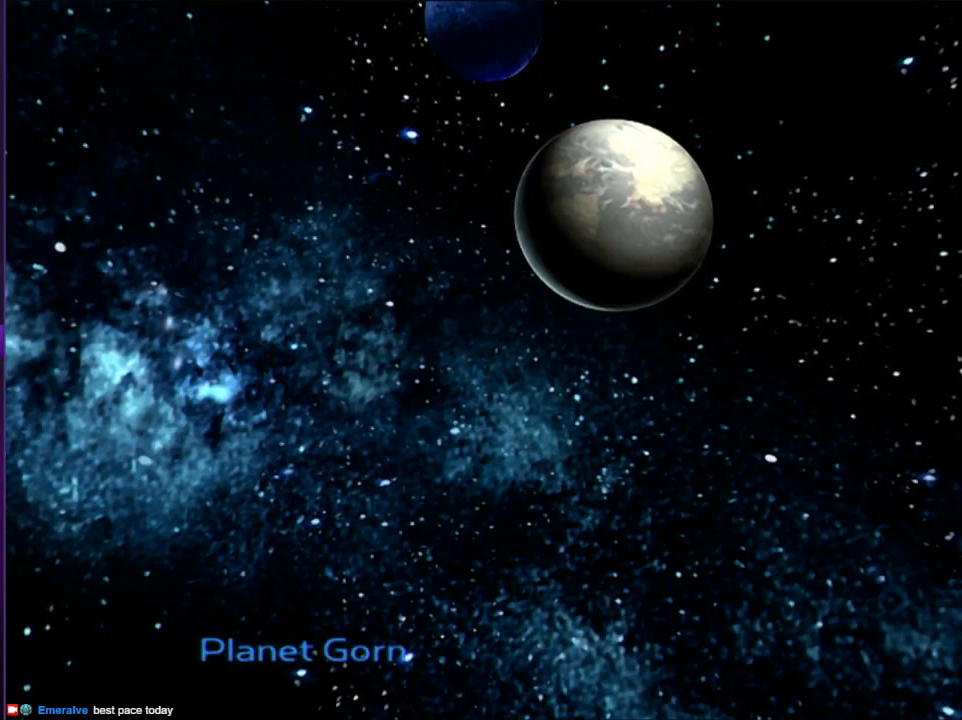
{"buttons": [], "left_stick": "center", "right_stick": "center", "events": []}
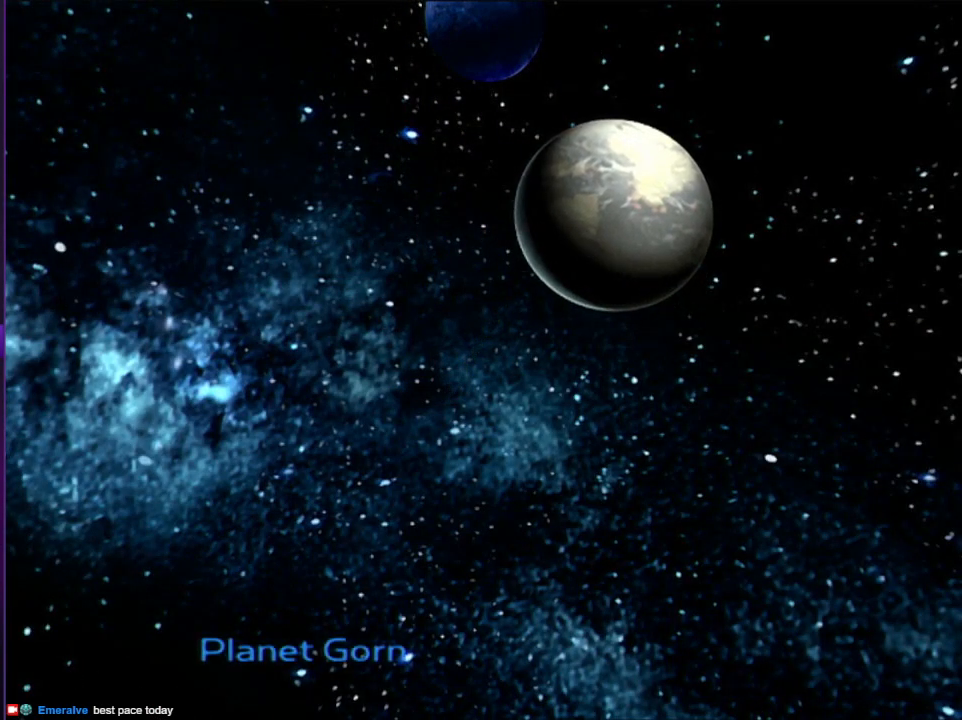
{"buttons": ["DPAD_DOWN"], "left_stick": "center", "right_stick": "center", "events": [[350, "START", "down"], [433, "START", "up"], [467, "DPAD_DOWN", "down"]]}
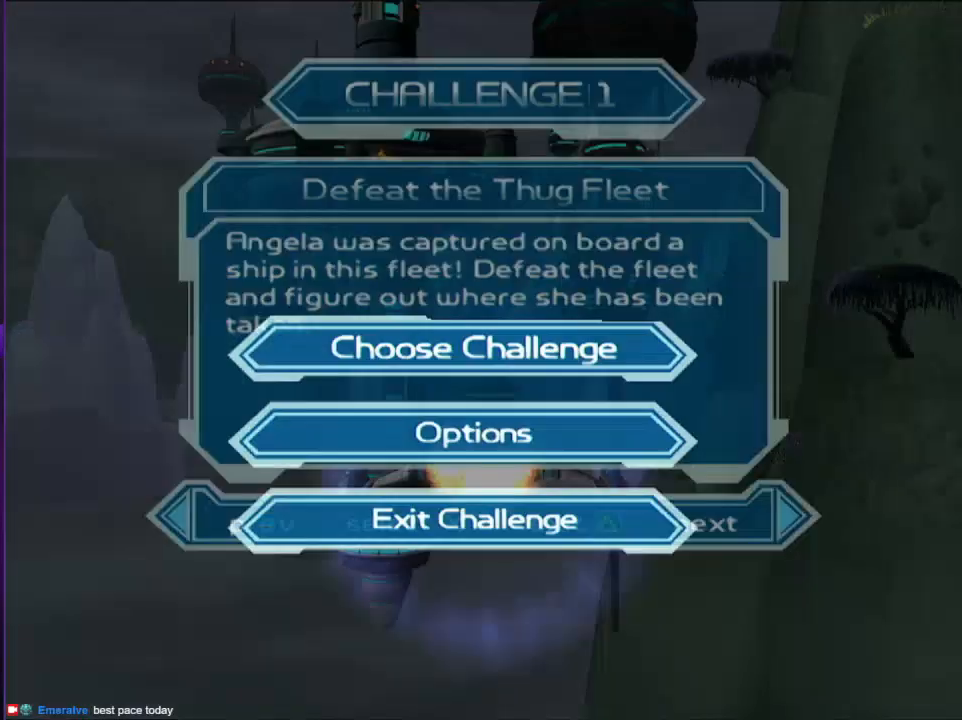
{"buttons": [], "left_stick": "center", "right_stick": "center", "events": [[33, "CROSS", "down"], [33, "DPAD_DOWN", "up"], [83, "CROSS", "up"], [167, "CROSS", "down"], [267, "CROSS", "up"], [350, "TRIANGLE", "down"], [383, "TRIANGLE", "up"]]}
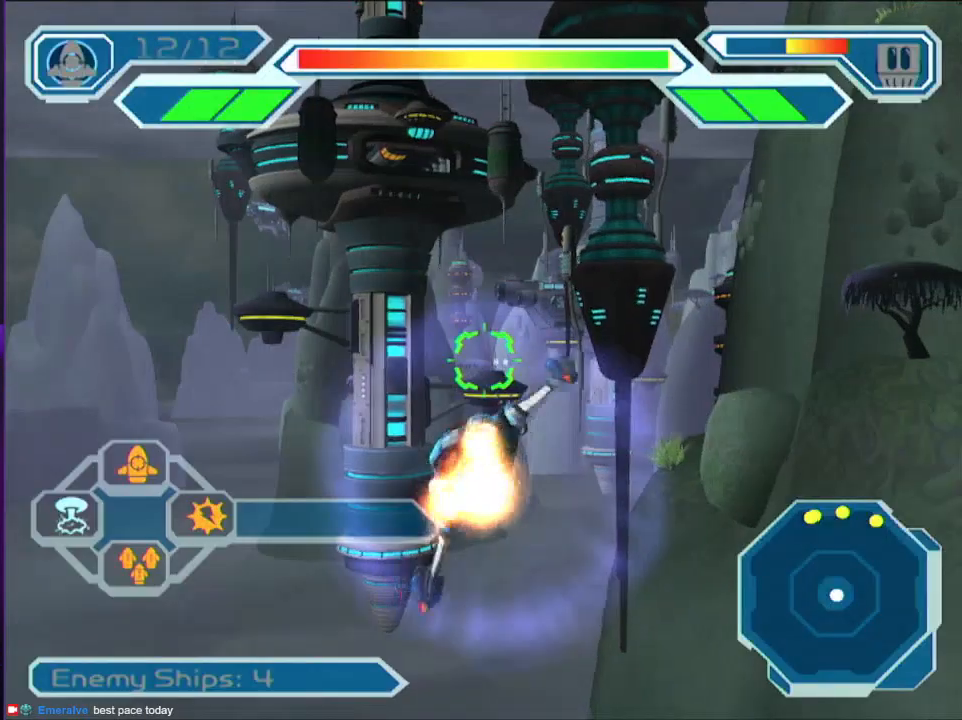
{"buttons": ["CROSS", "SQUARE"], "left_stick": "right", "right_stick": "center", "events": [[33, "left_stick", "left"], [83, "CIRCLE", "down"], [133, "left_stick", "center"], [183, "CIRCLE", "up"], [217, "TRIANGLE", "down"], [233, "TRIANGLE", "up"], [350, "SQUARE", "down"], [417, "CROSS", "down"], [467, "left_stick", "right"]]}
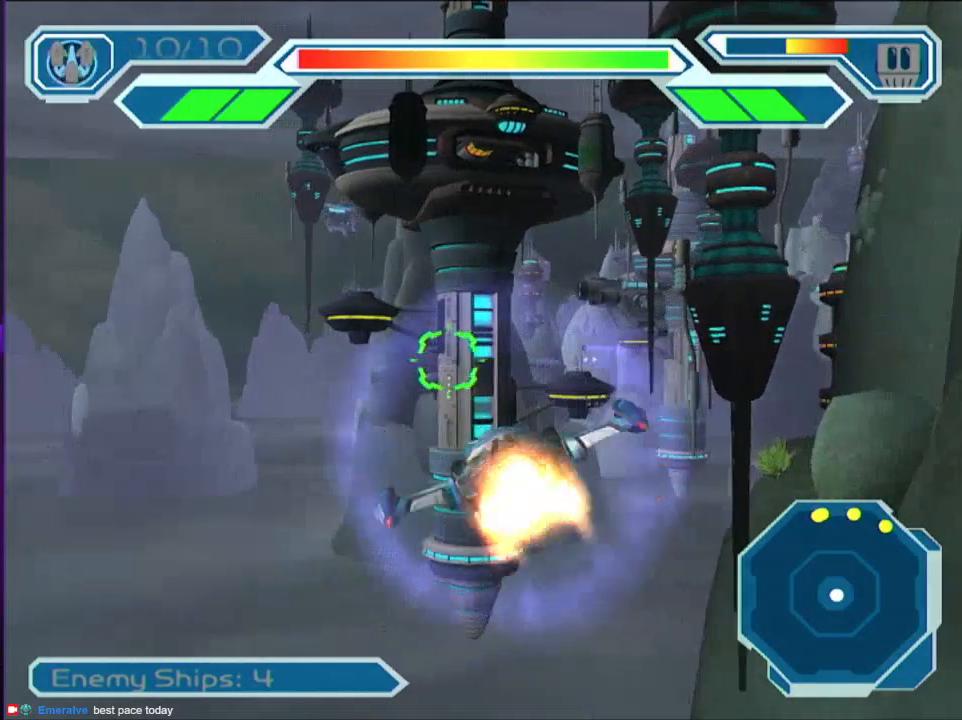
{"buttons": ["CROSS", "SQUARE"], "left_stick": "center", "right_stick": "center", "events": [[167, "left_stick", "center"], [283, "left_stick", "down-right"], [350, "left_stick", "center"]]}
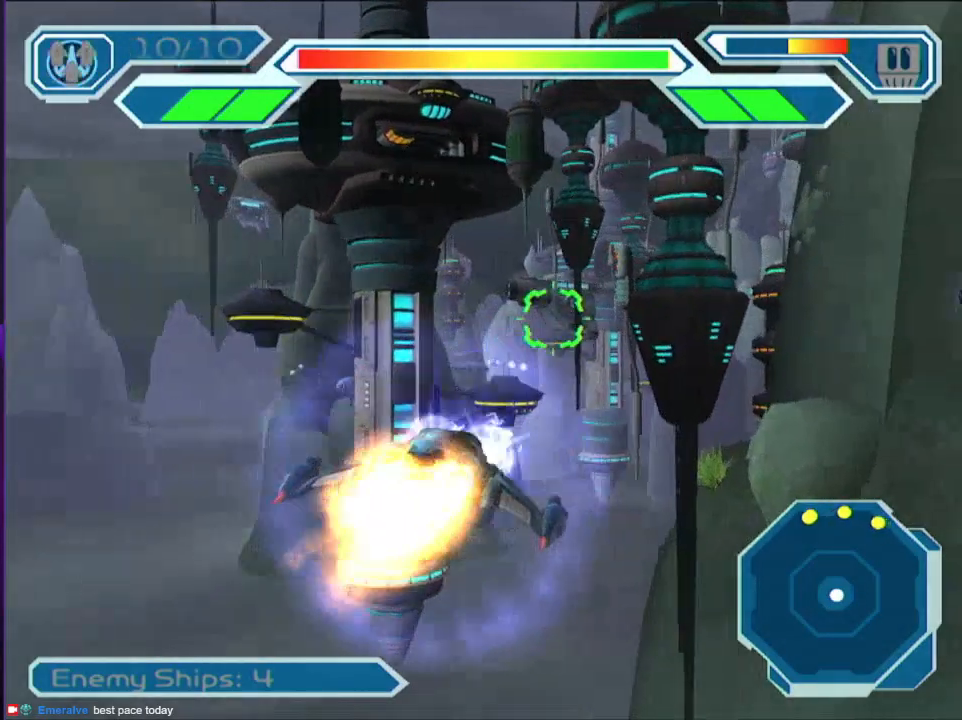
{"buttons": ["CROSS", "SQUARE"], "left_stick": "center", "right_stick": "center", "events": [[33, "left_stick", "down-right"], [83, "left_stick", "center"], [283, "left_stick", "down"], [350, "left_stick", "center"]]}
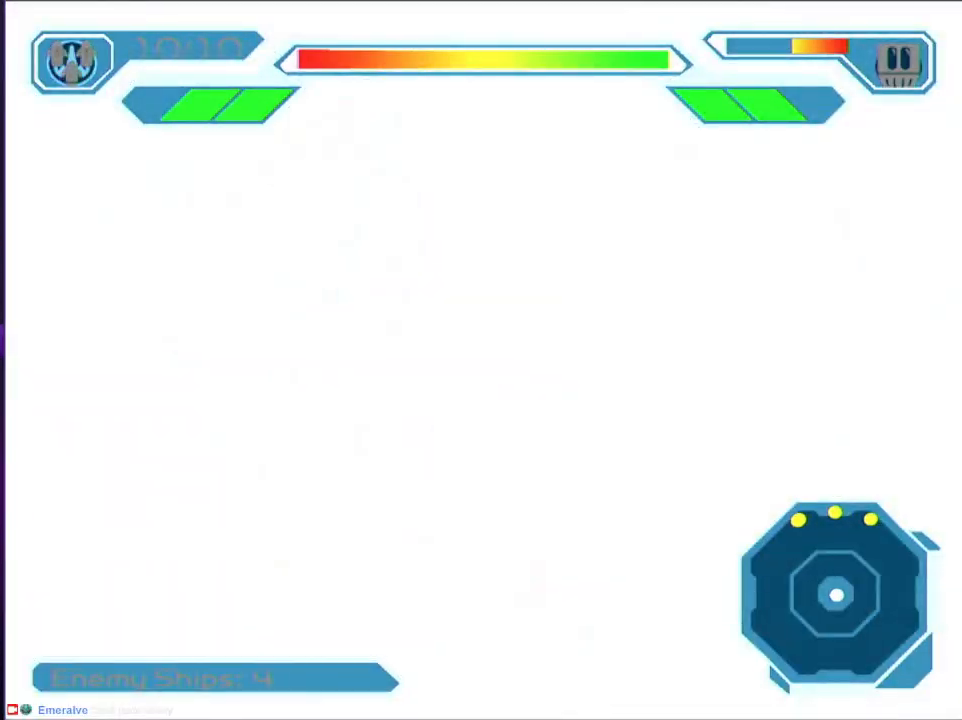
{"buttons": ["CROSS", "SQUARE"], "left_stick": "center", "right_stick": "center", "events": [[333, "left_stick", "down"], [383, "left_stick", "center"]]}
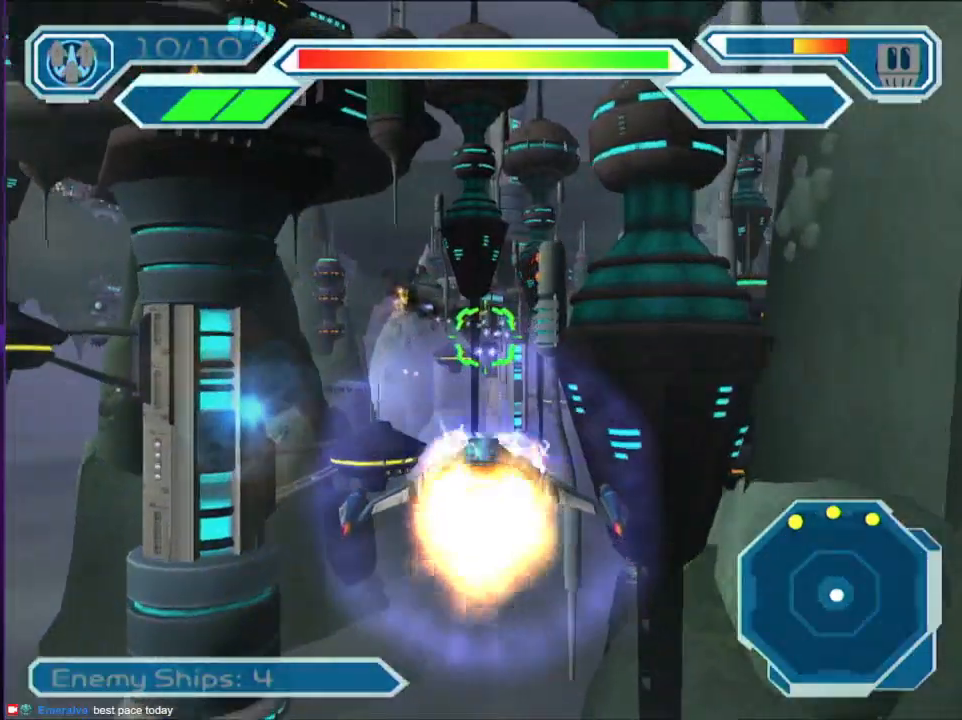
{"buttons": ["CROSS", "SQUARE"], "left_stick": "center", "right_stick": "center", "events": [[33, "left_stick", "down"], [83, "CIRCLE", "down"], [83, "CROSS", "up"], [83, "left_stick", "center"], [183, "CIRCLE", "up"], [217, "CROSS", "down"]]}
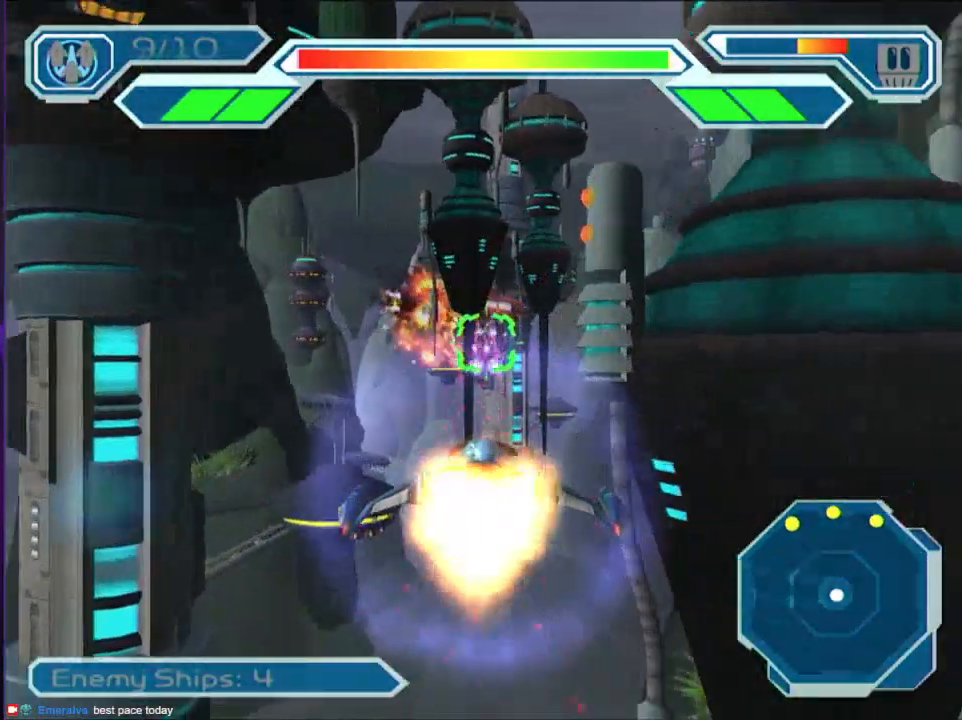
{"buttons": ["CROSS", "SQUARE"], "left_stick": "center", "right_stick": "center", "events": [[50, "left_stick", "right"], [133, "left_stick", "center"]]}